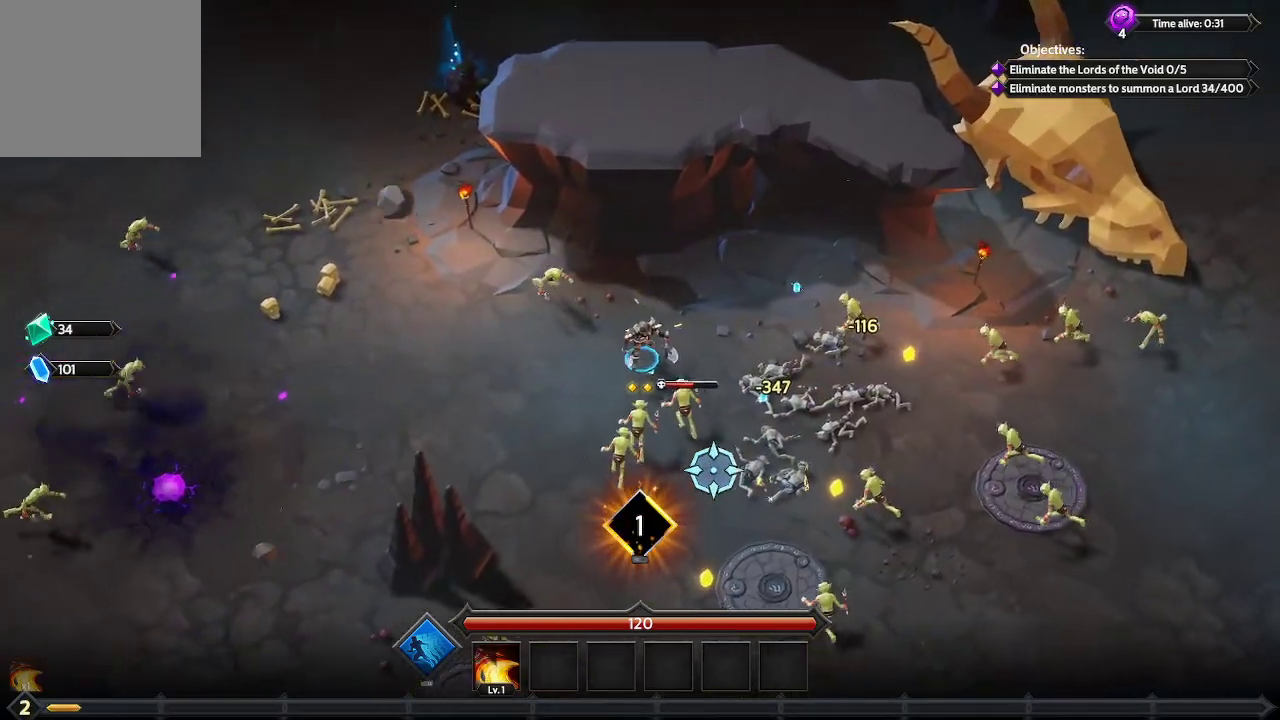
Gameplay with a controller (Xbox layout); each line is a JSON object with the inputs held at the frame after it. "events" lists button and stick changes between this image and that frame as [ms after this image, input, new state], when the widget could be followed in between. Not read: R3.
{"buttons": [], "left_stick": "down-right", "right_stick": "down-right", "events": [[400, "left_stick", "down-right"]]}
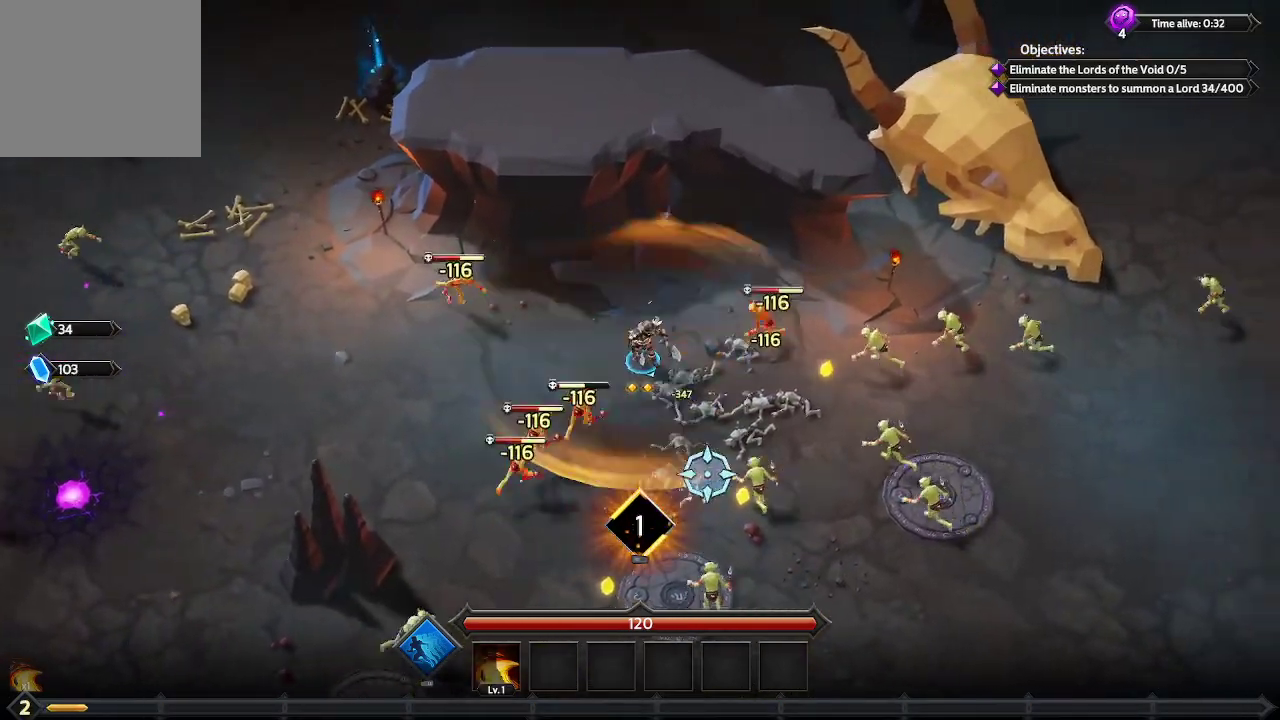
{"buttons": [], "left_stick": "down-left", "right_stick": "down-right", "events": [[500, "left_stick", "down-left"]]}
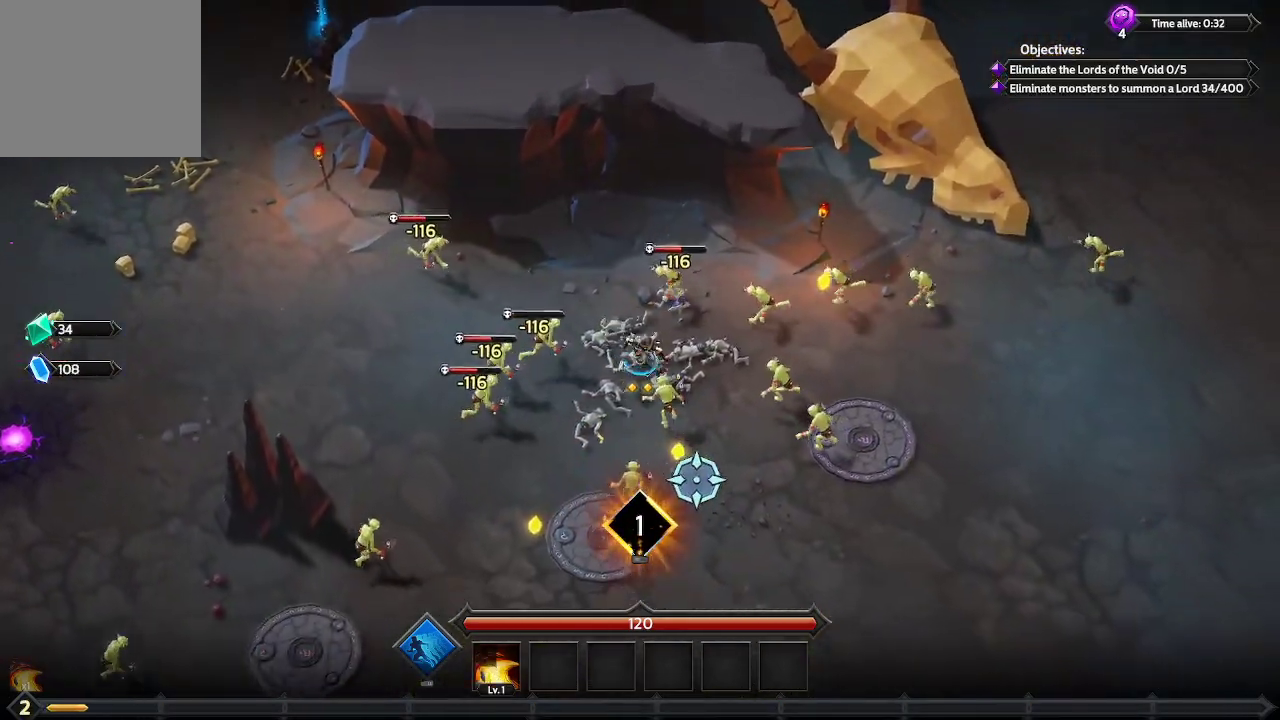
{"buttons": [], "left_stick": "down-left", "right_stick": "down-right", "events": []}
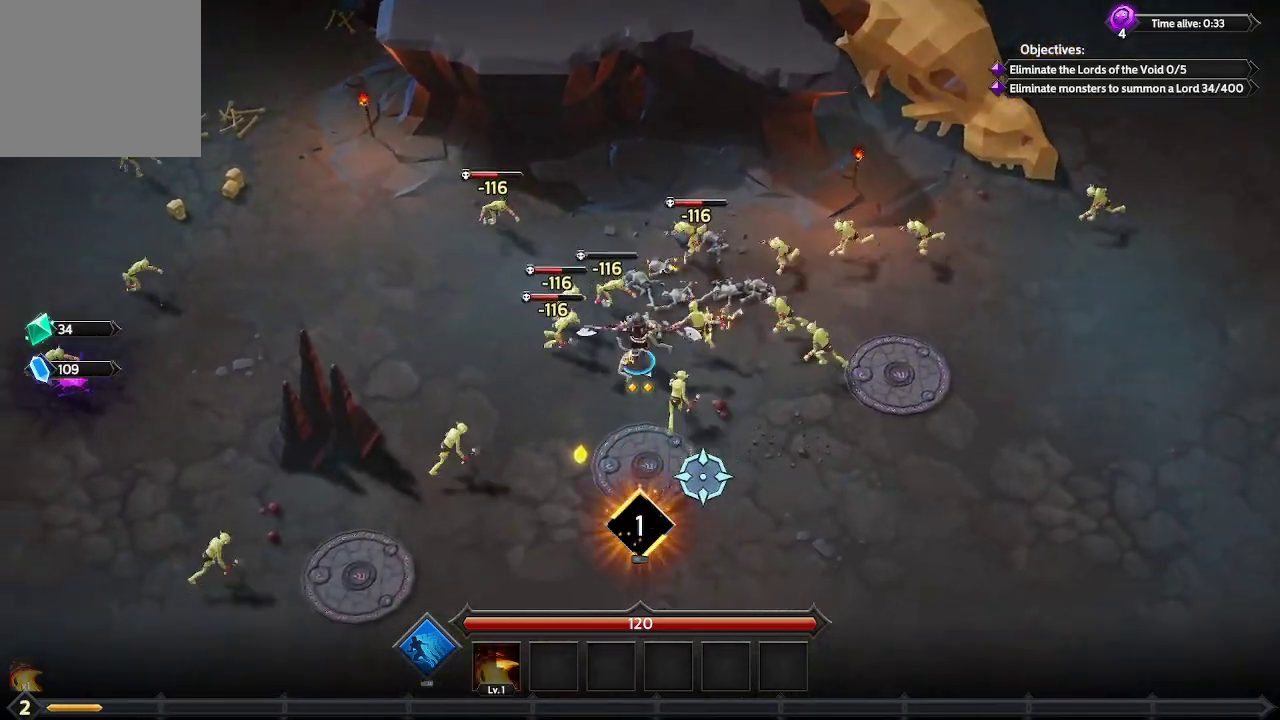
{"buttons": [], "left_stick": "up-left", "right_stick": "down-left", "events": [[167, "left_stick", "left"], [300, "right_stick", "down-left"], [500, "left_stick", "up-left"]]}
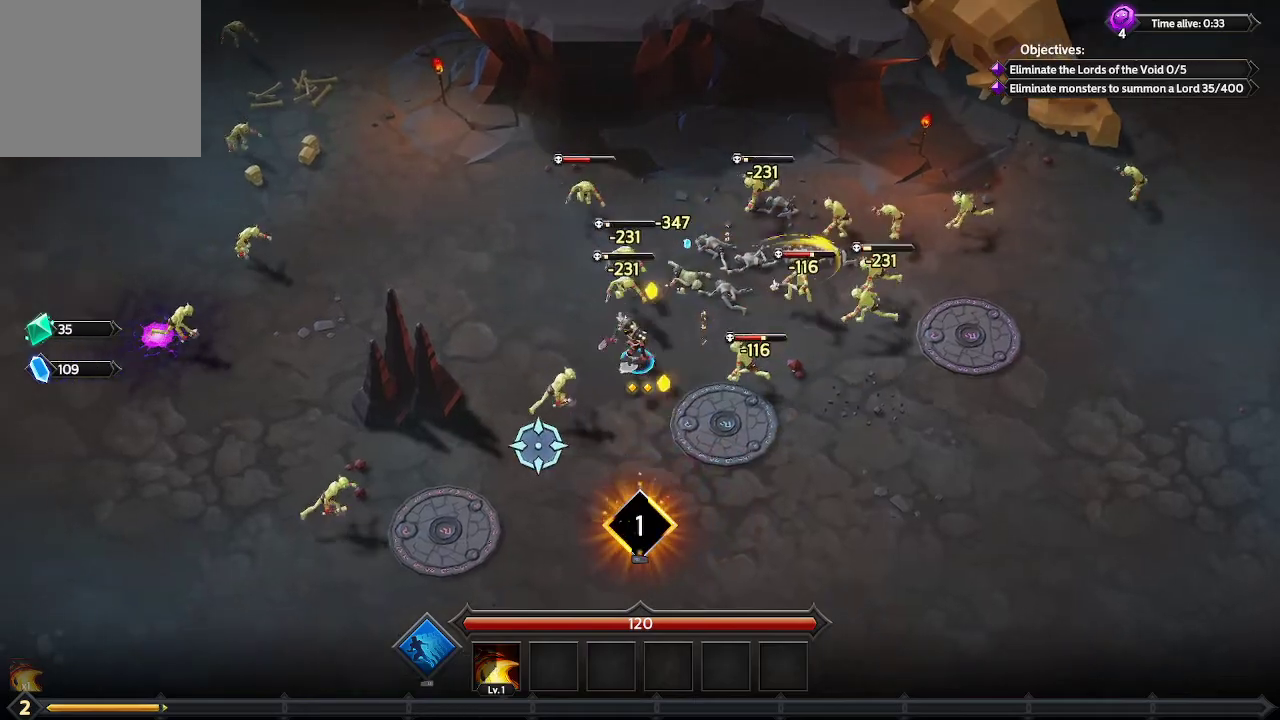
{"buttons": [], "left_stick": "up-left", "right_stick": "down-right", "events": [[467, "right_stick", "down-right"]]}
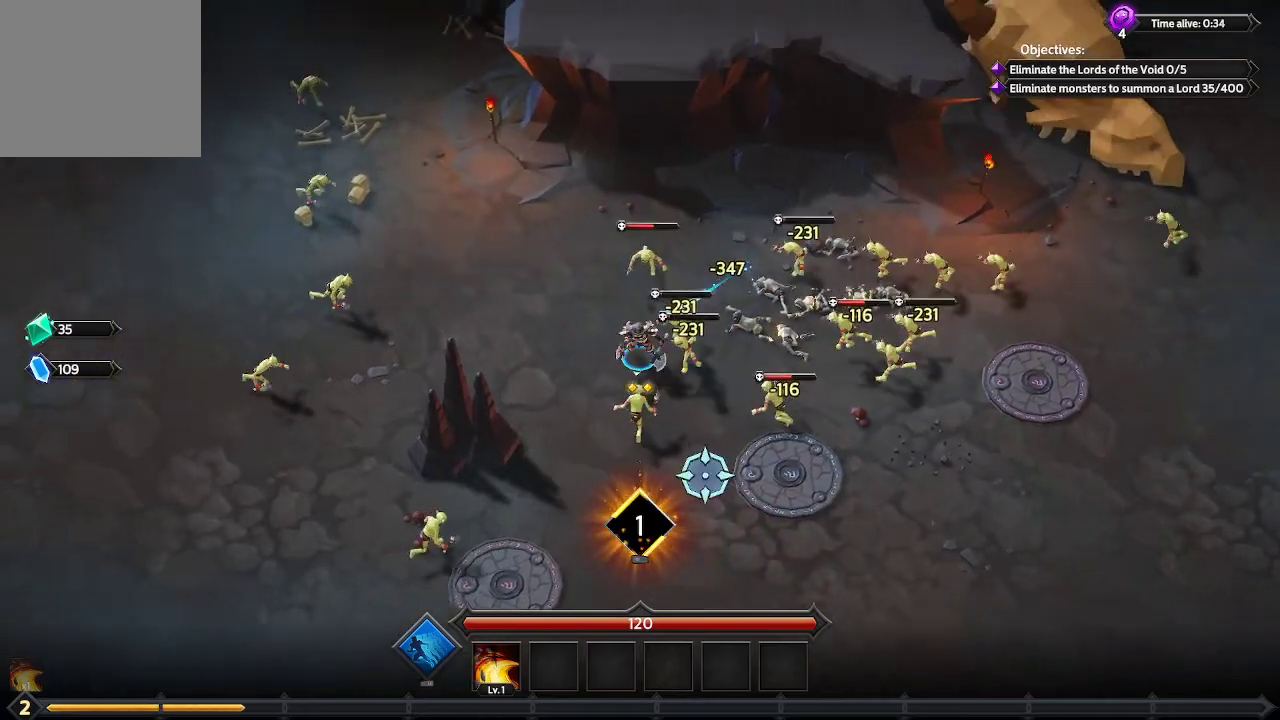
{"buttons": [], "left_stick": "up-left", "right_stick": "down-right", "events": []}
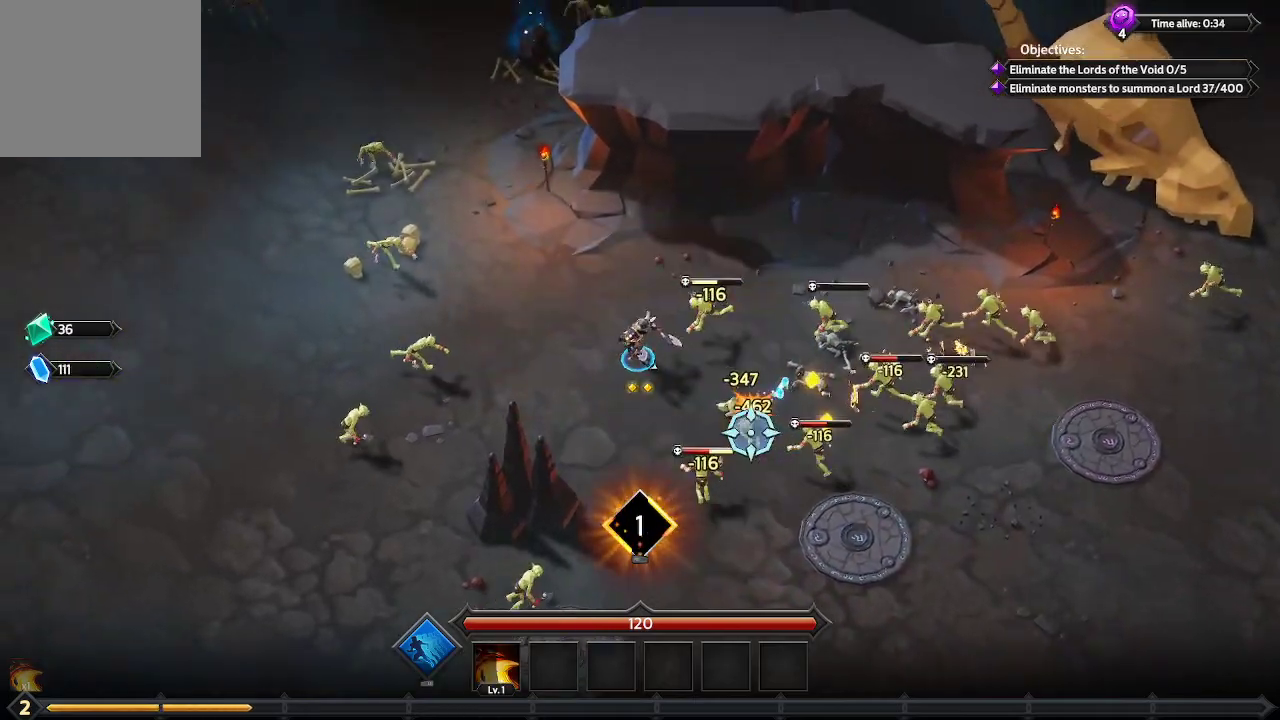
{"buttons": [], "left_stick": "up-right", "right_stick": "down-right", "events": [[33, "left_stick", "up"], [167, "left_stick", "up-right"]]}
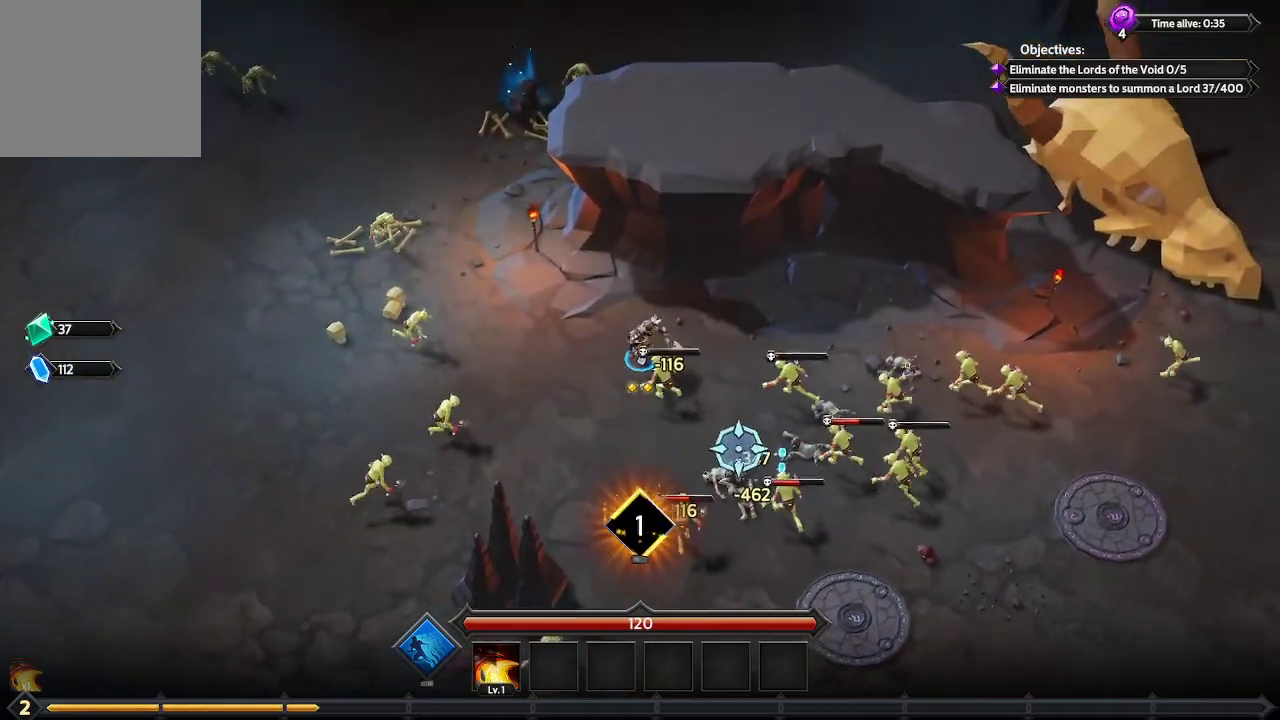
{"buttons": [], "left_stick": "down-right", "right_stick": "down", "events": [[133, "left_stick", "right"], [167, "right_stick", "down"], [233, "left_stick", "down-right"]]}
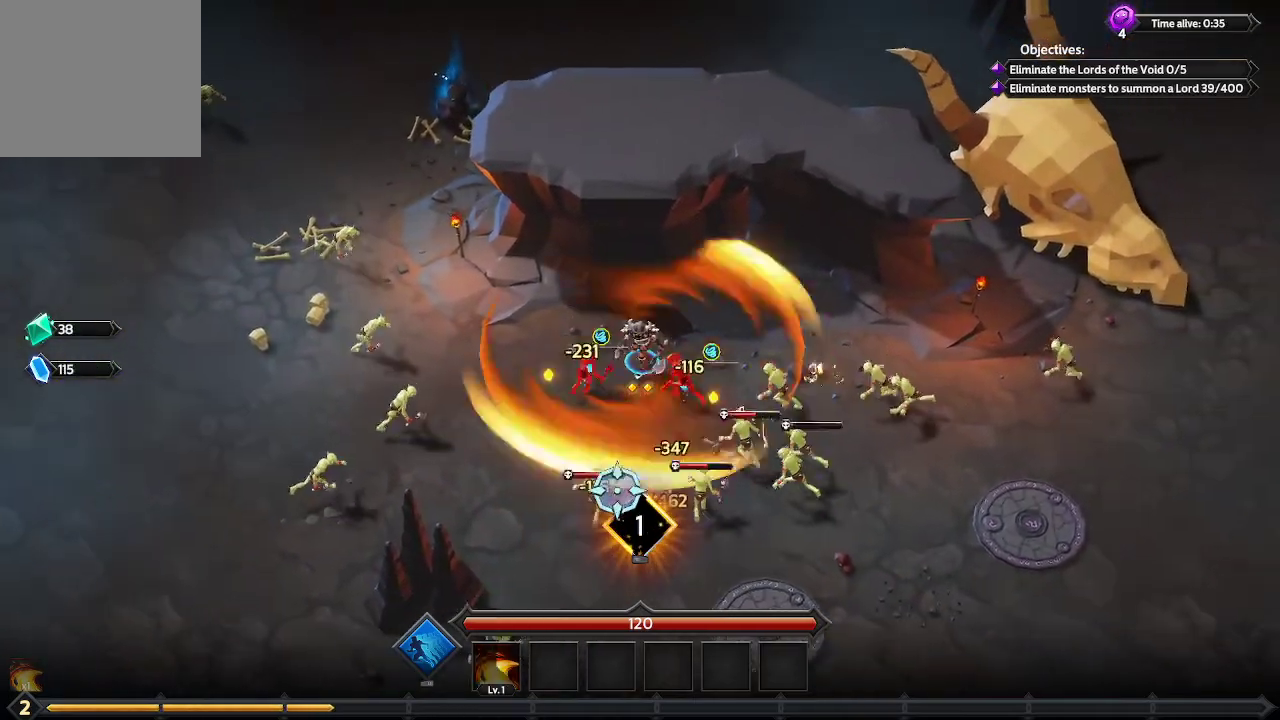
{"buttons": [], "left_stick": "left", "right_stick": "down", "events": [[33, "left_stick", "down"], [267, "left_stick", "down-left"], [500, "left_stick", "left"]]}
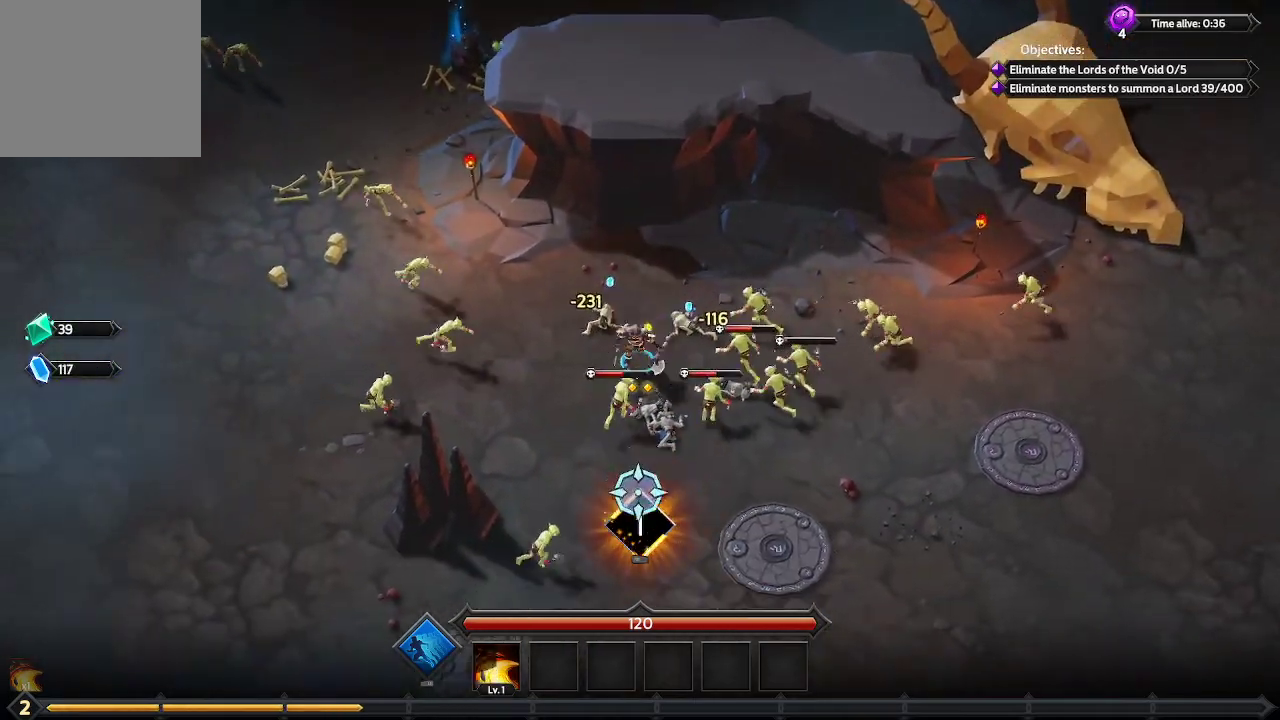
{"buttons": [], "left_stick": "up-left", "right_stick": "down-right", "events": [[267, "right_stick", "down-right"], [467, "left_stick", "up-left"]]}
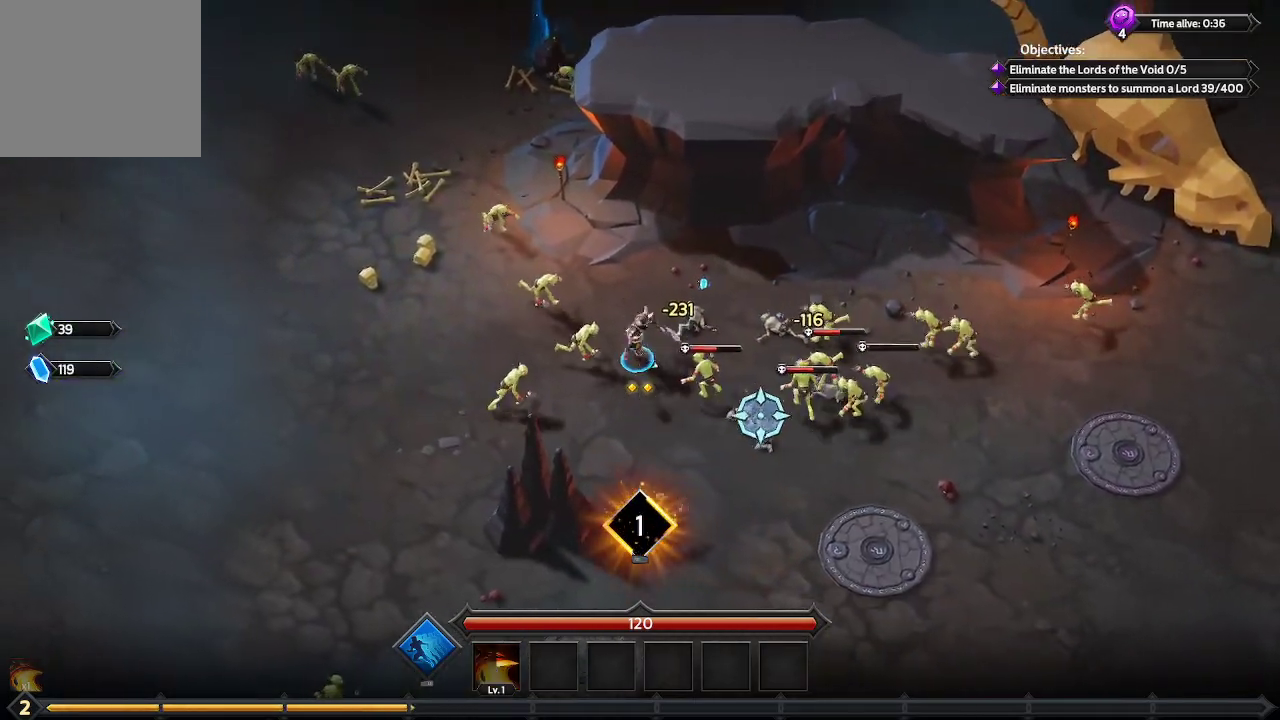
{"buttons": [], "left_stick": "up-left", "right_stick": "down-right", "events": [[33, "left_stick", "up"], [400, "left_stick", "up-left"]]}
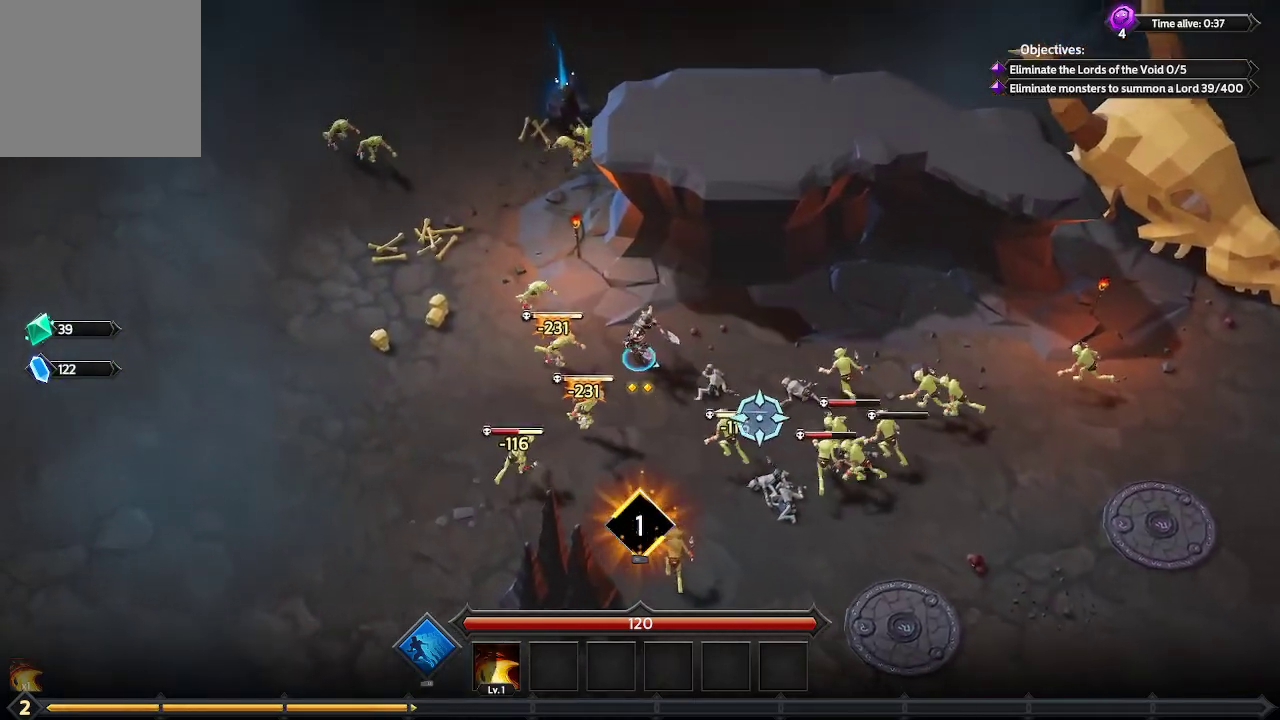
{"buttons": [], "left_stick": "up-left", "right_stick": "down", "events": [[367, "right_stick", "down"]]}
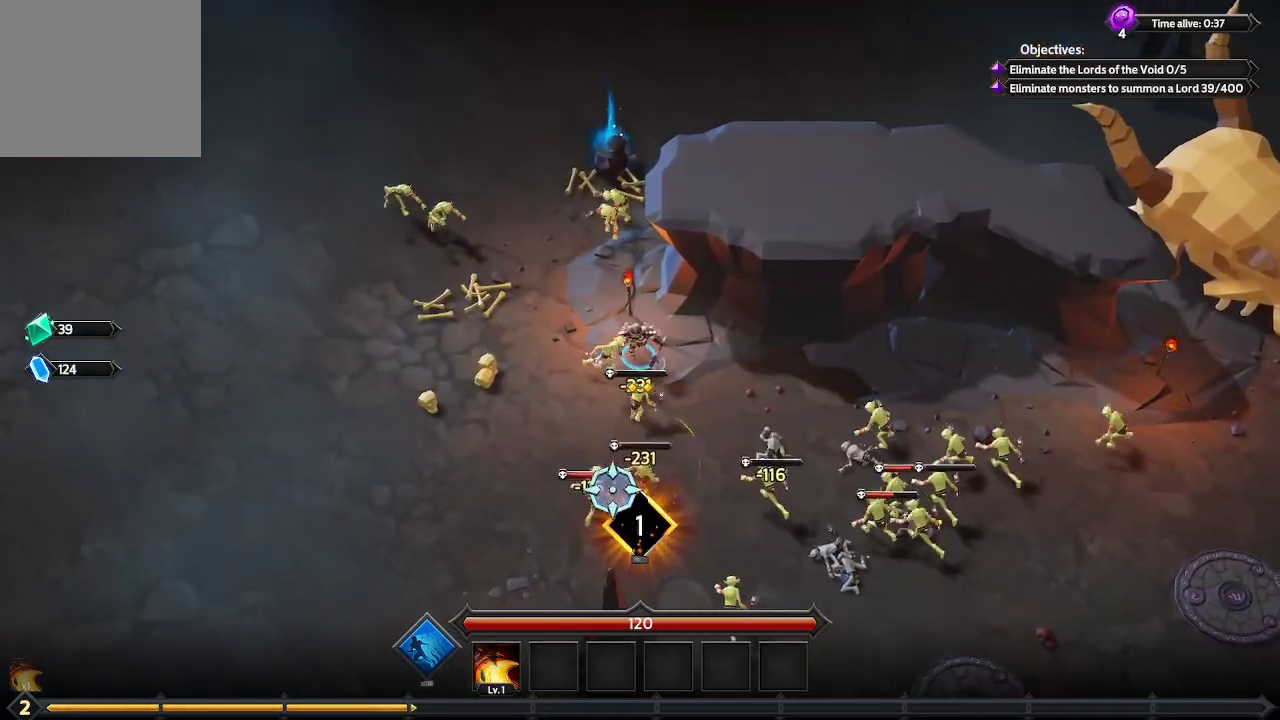
{"buttons": [], "left_stick": "down-left", "right_stick": "down", "events": [[100, "left_stick", "left"], [233, "left_stick", "down-left"]]}
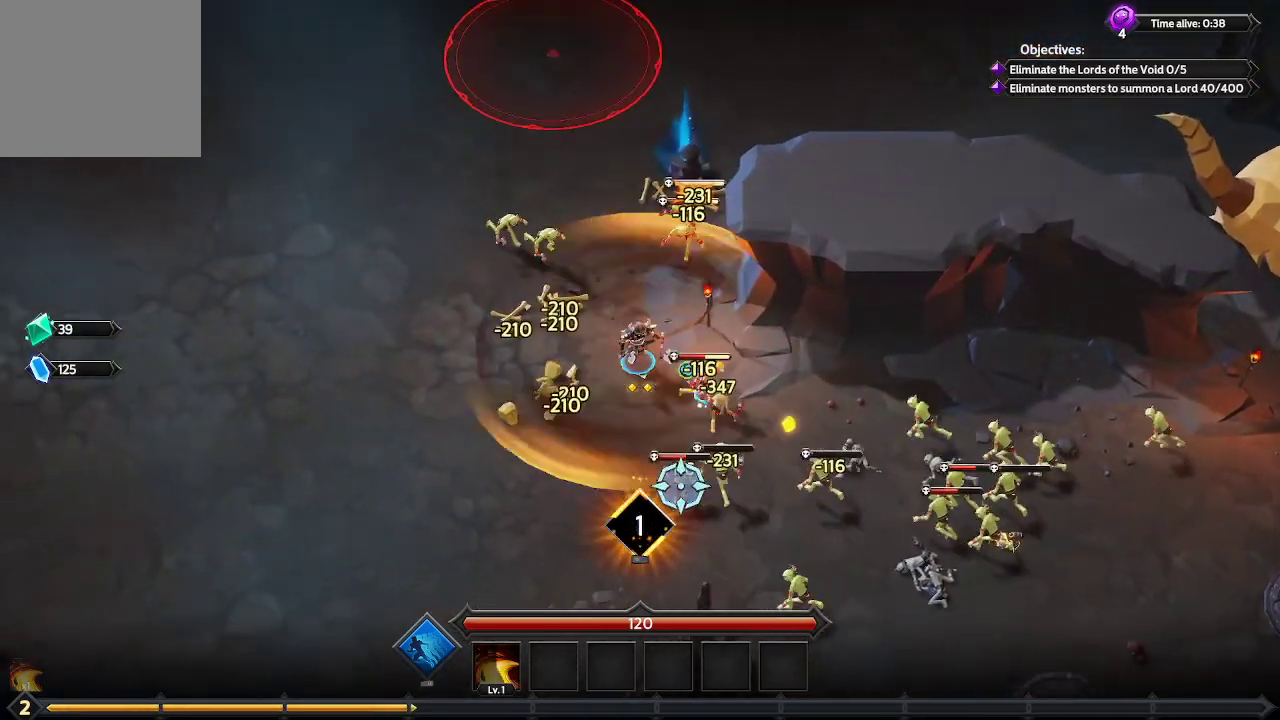
{"buttons": [], "left_stick": "down", "right_stick": "right", "events": [[33, "right_stick", "down-right"], [233, "left_stick", "down"], [500, "right_stick", "right"]]}
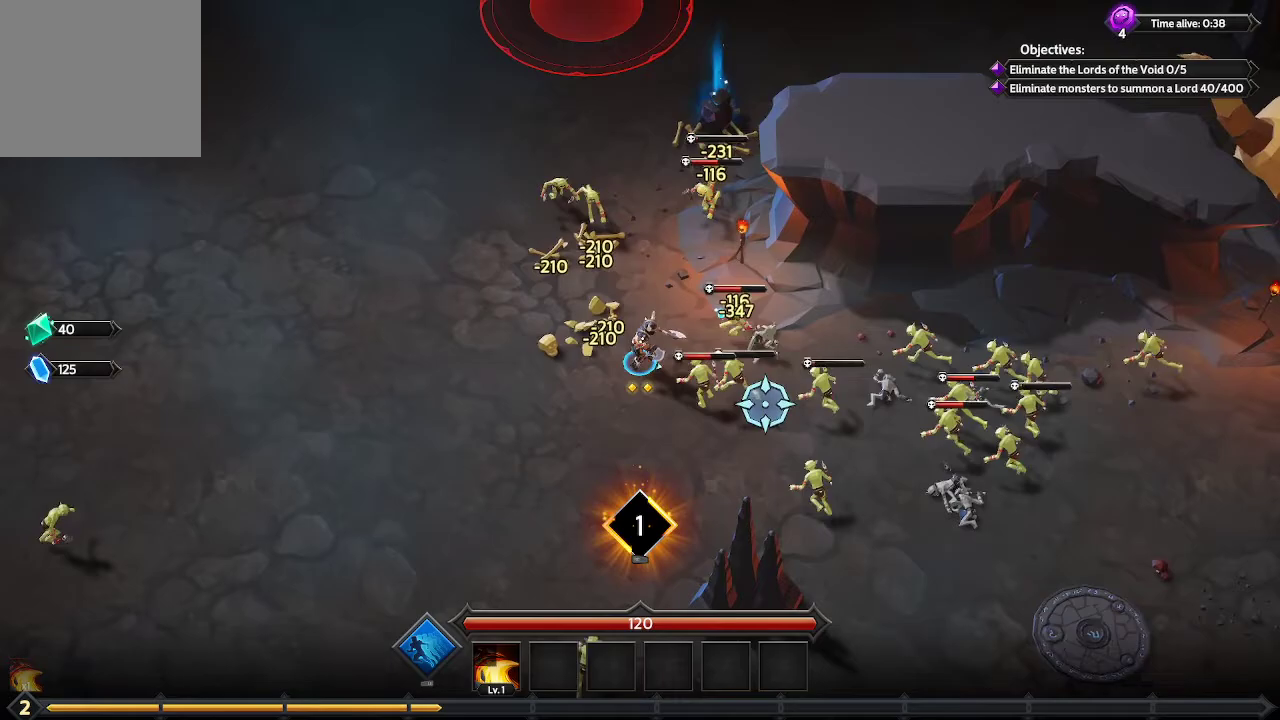
{"buttons": [], "left_stick": "down-right", "right_stick": "right", "events": [[467, "left_stick", "down-right"]]}
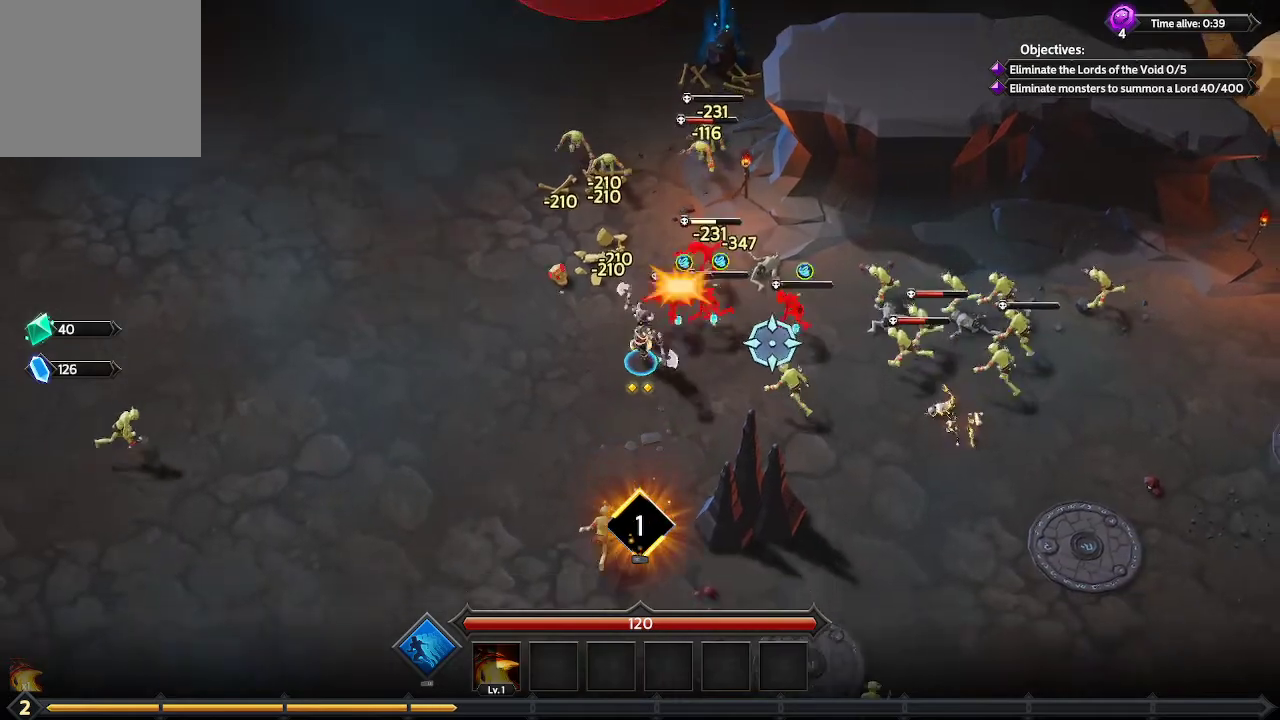
{"buttons": [], "left_stick": "center", "right_stick": "up-right", "events": [[200, "right_stick", "up-right"], [500, "left_stick", "center"]]}
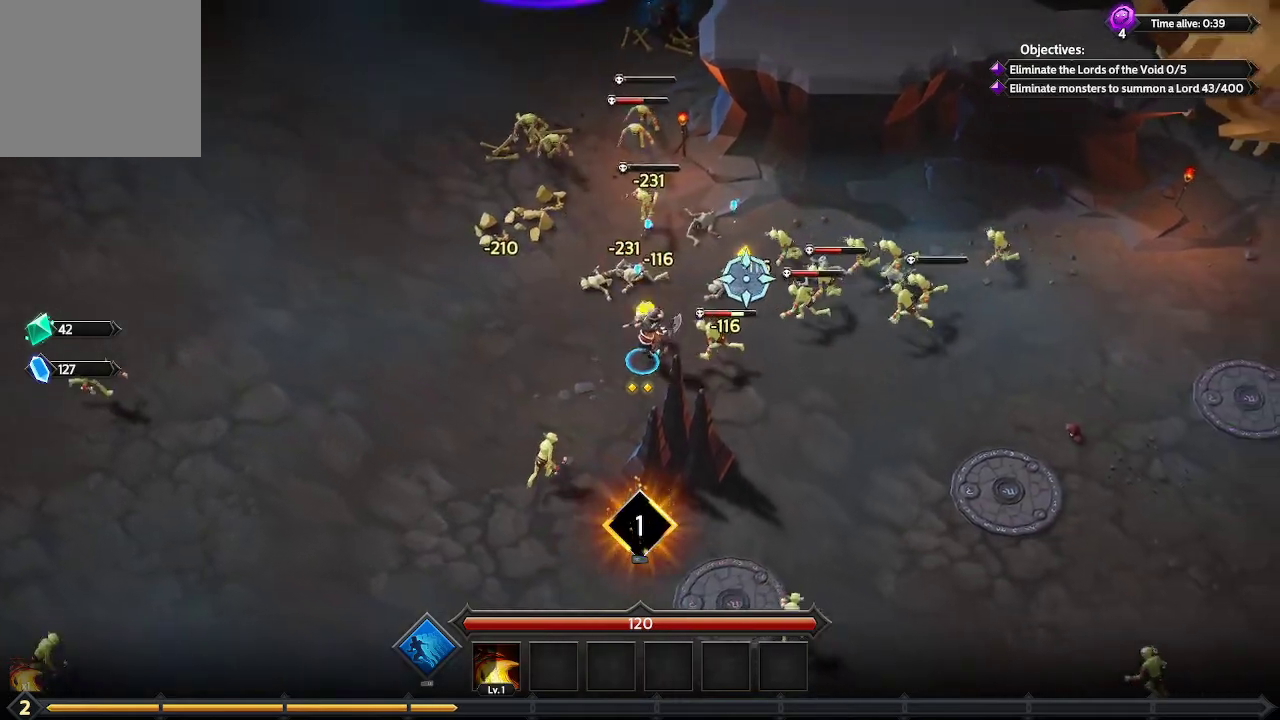
{"buttons": [], "left_stick": "up-left", "right_stick": "up-right", "events": [[333, "left_stick", "left"], [400, "left_stick", "up-left"]]}
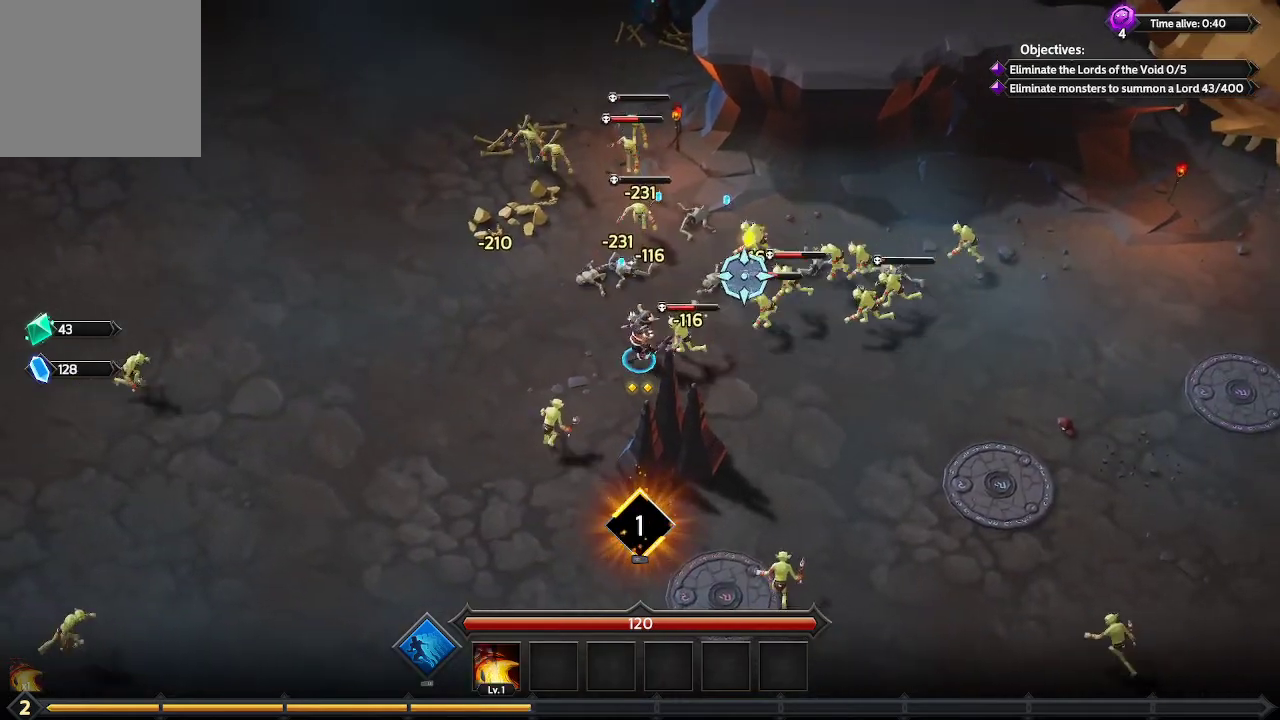
{"buttons": [], "left_stick": "up-right", "right_stick": "right", "events": [[200, "left_stick", "up-right"], [233, "right_stick", "right"]]}
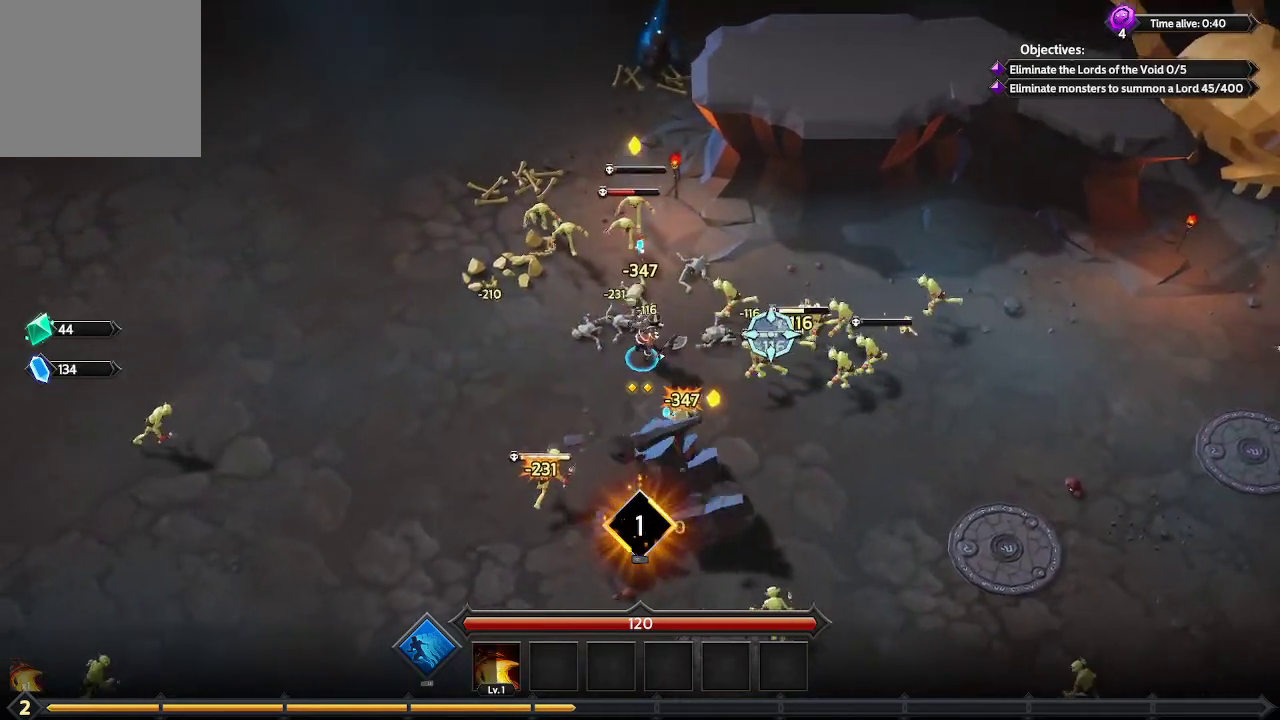
{"buttons": [], "left_stick": "down-left", "right_stick": "right", "events": [[67, "left_stick", "up-left"], [233, "left_stick", "down-left"]]}
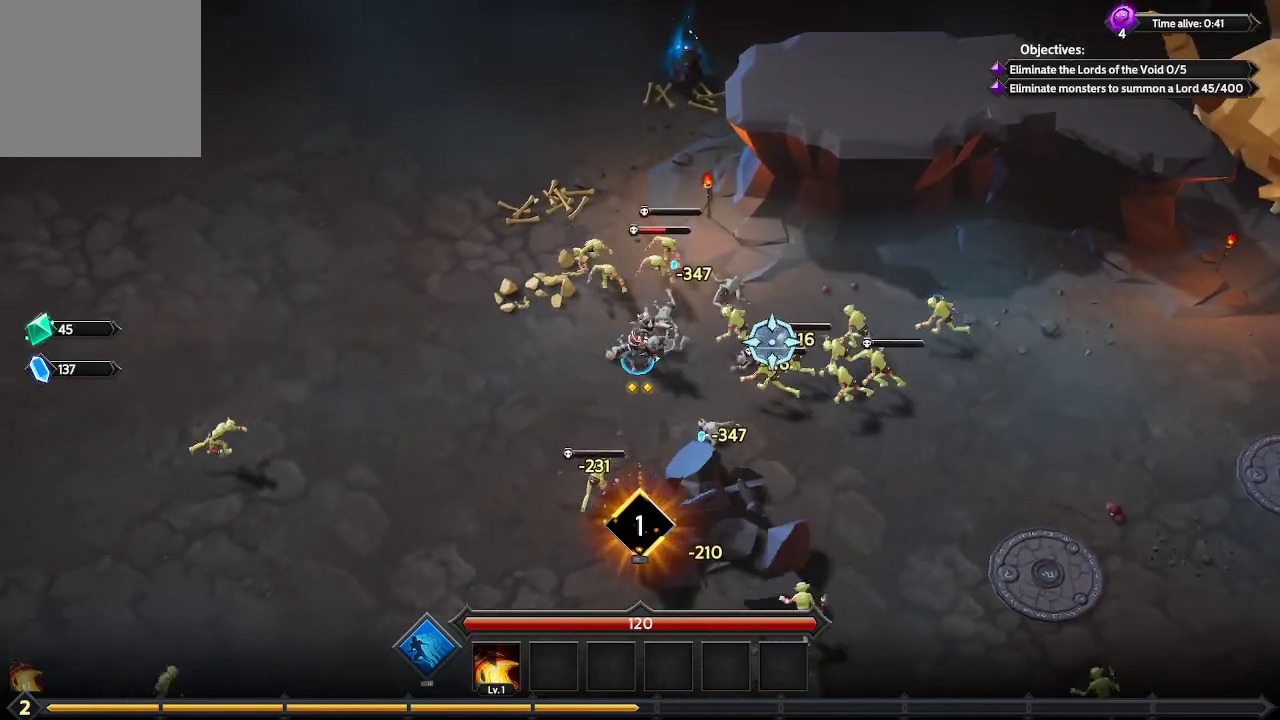
{"buttons": [], "left_stick": "down-right", "right_stick": "right", "events": [[33, "left_stick", "center"], [100, "left_stick", "right"], [400, "left_stick", "down-right"]]}
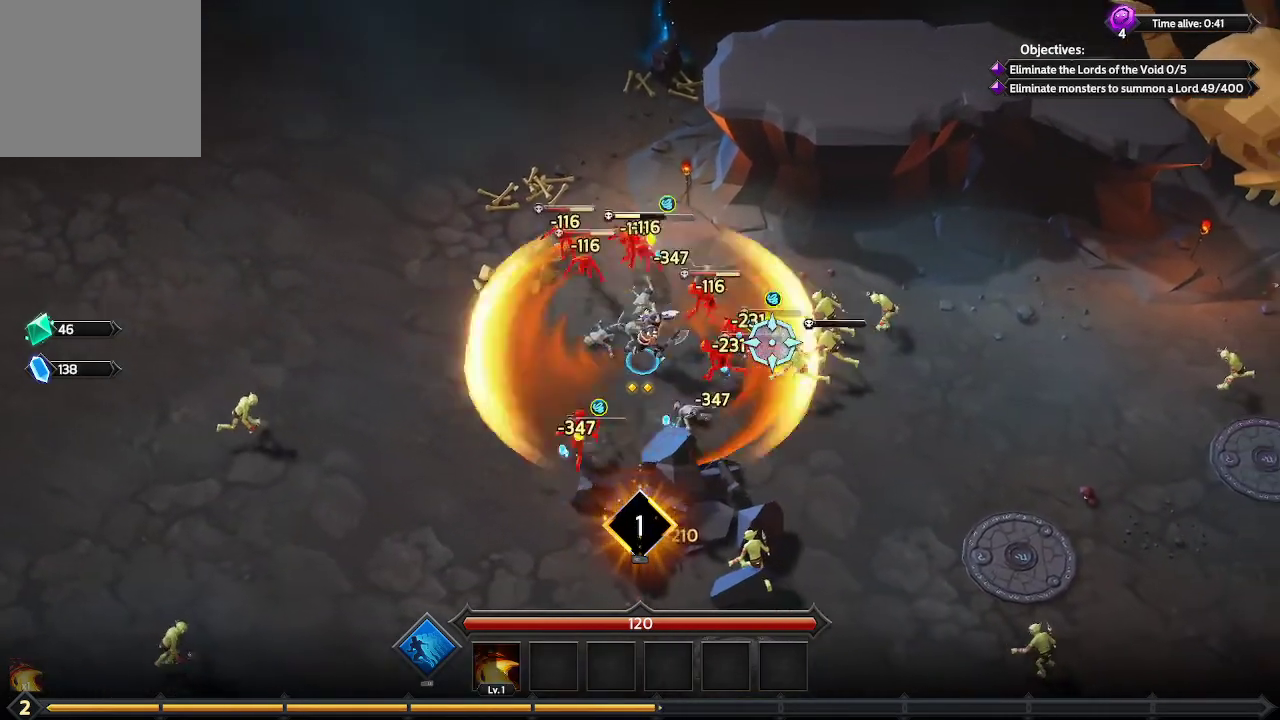
{"buttons": [], "left_stick": "left", "right_stick": "right", "events": [[267, "left_stick", "center"], [433, "left_stick", "left"]]}
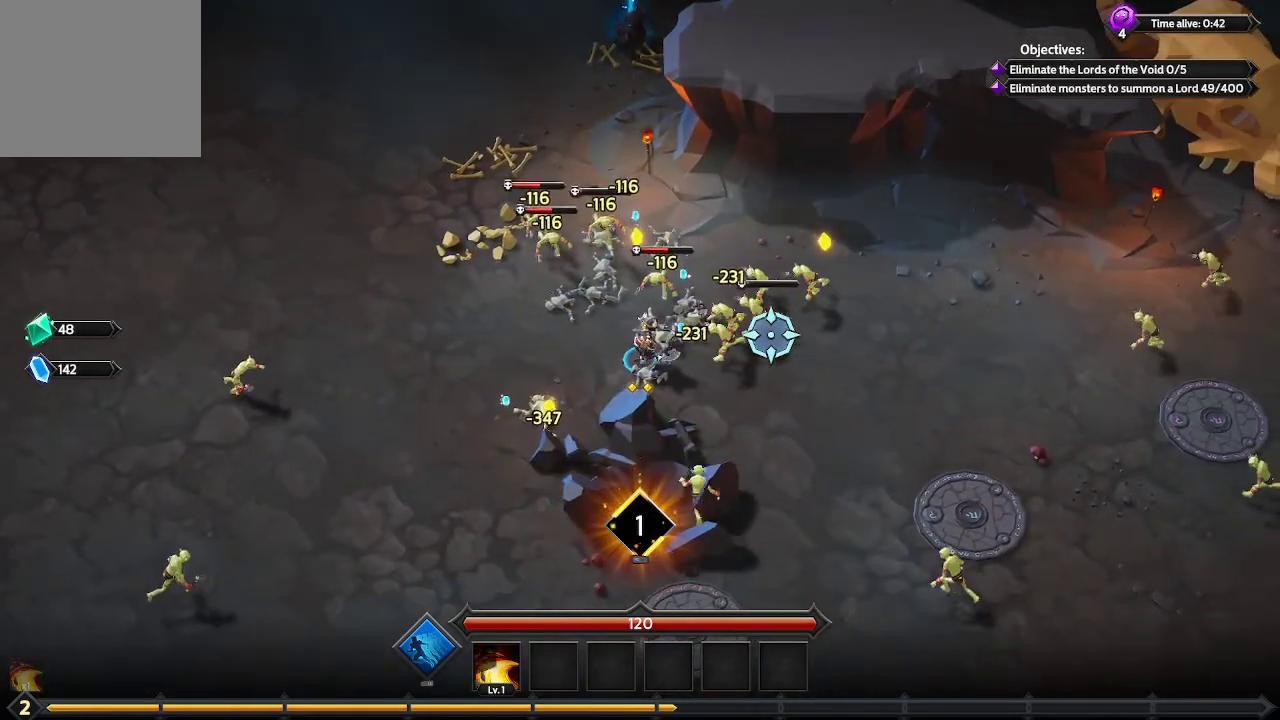
{"buttons": [], "left_stick": "left", "right_stick": "right", "events": [[67, "left_stick", "up-left"], [467, "left_stick", "left"]]}
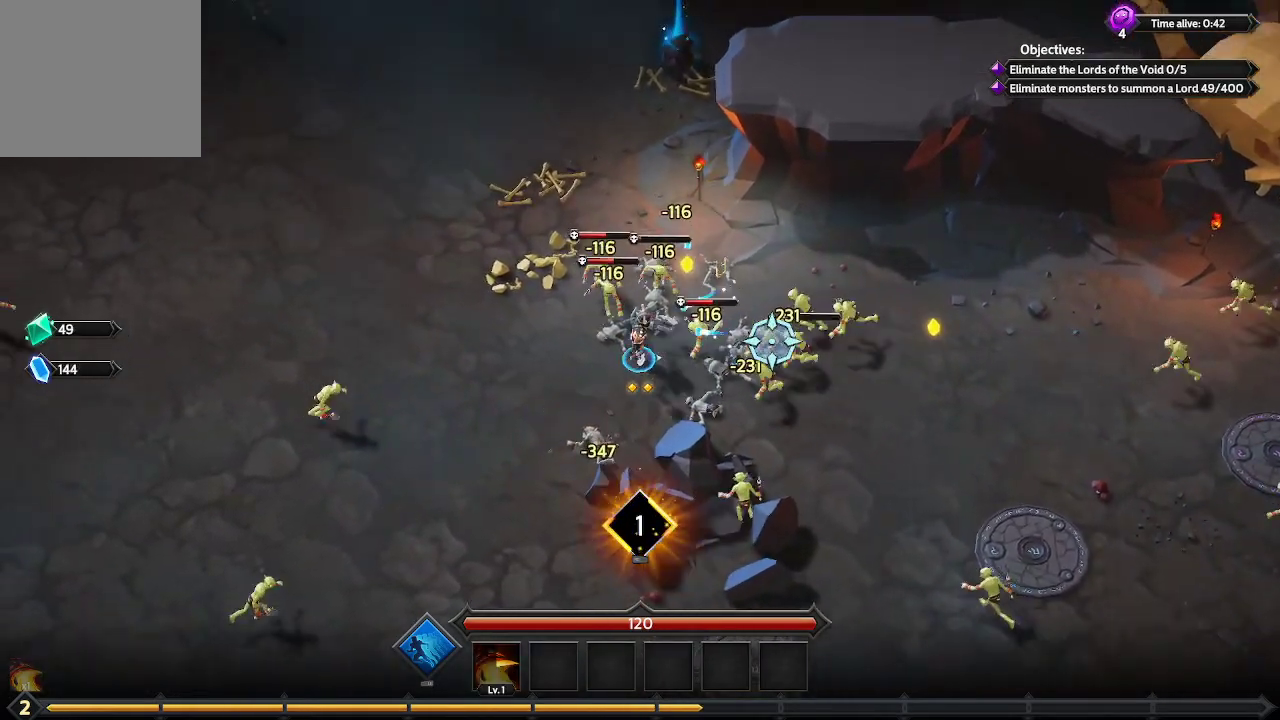
{"buttons": [], "left_stick": "center", "right_stick": "right", "events": [[500, "left_stick", "center"]]}
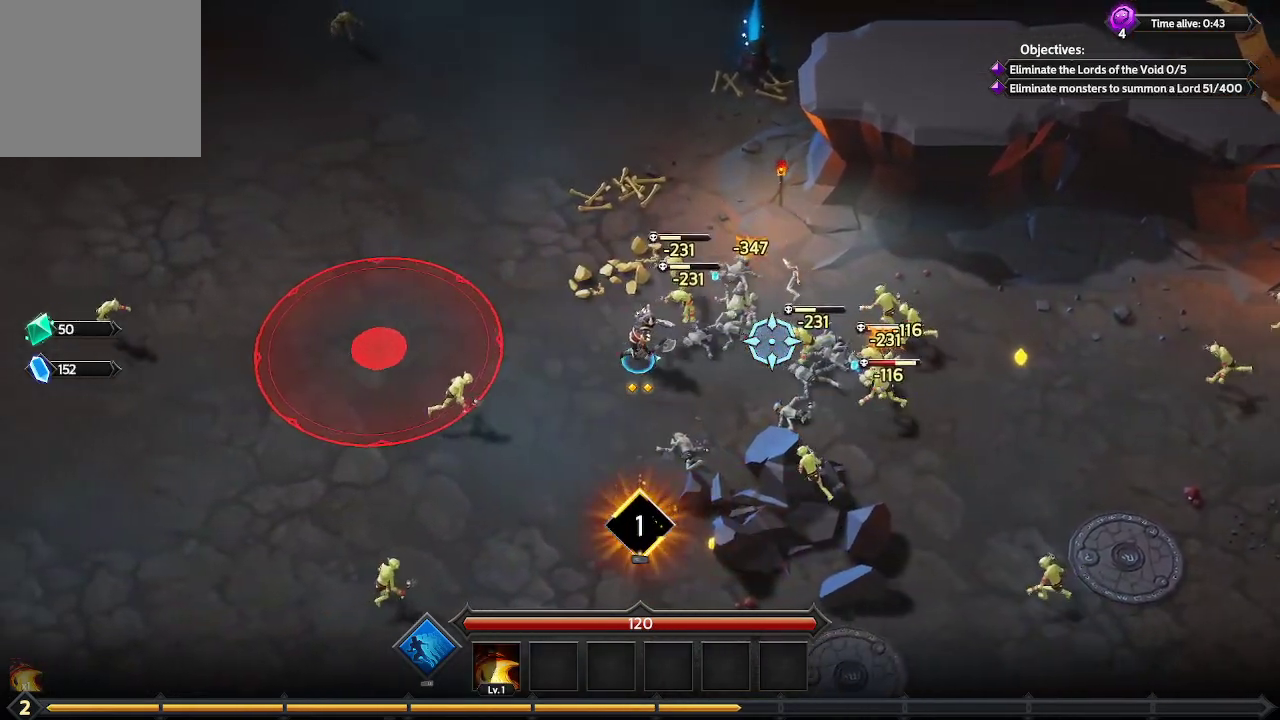
{"buttons": [], "left_stick": "down", "right_stick": "right", "events": [[333, "left_stick", "down"]]}
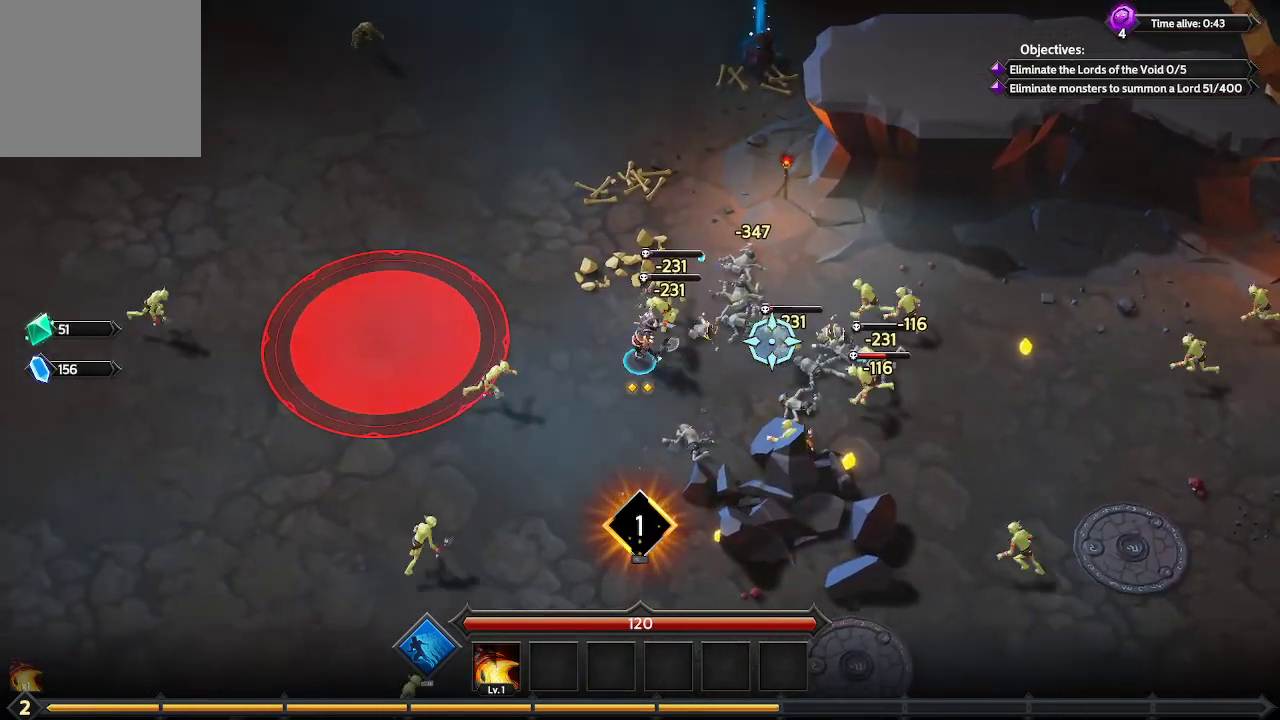
{"buttons": [], "left_stick": "center", "right_stick": "right", "events": [[233, "left_stick", "right"], [500, "left_stick", "center"]]}
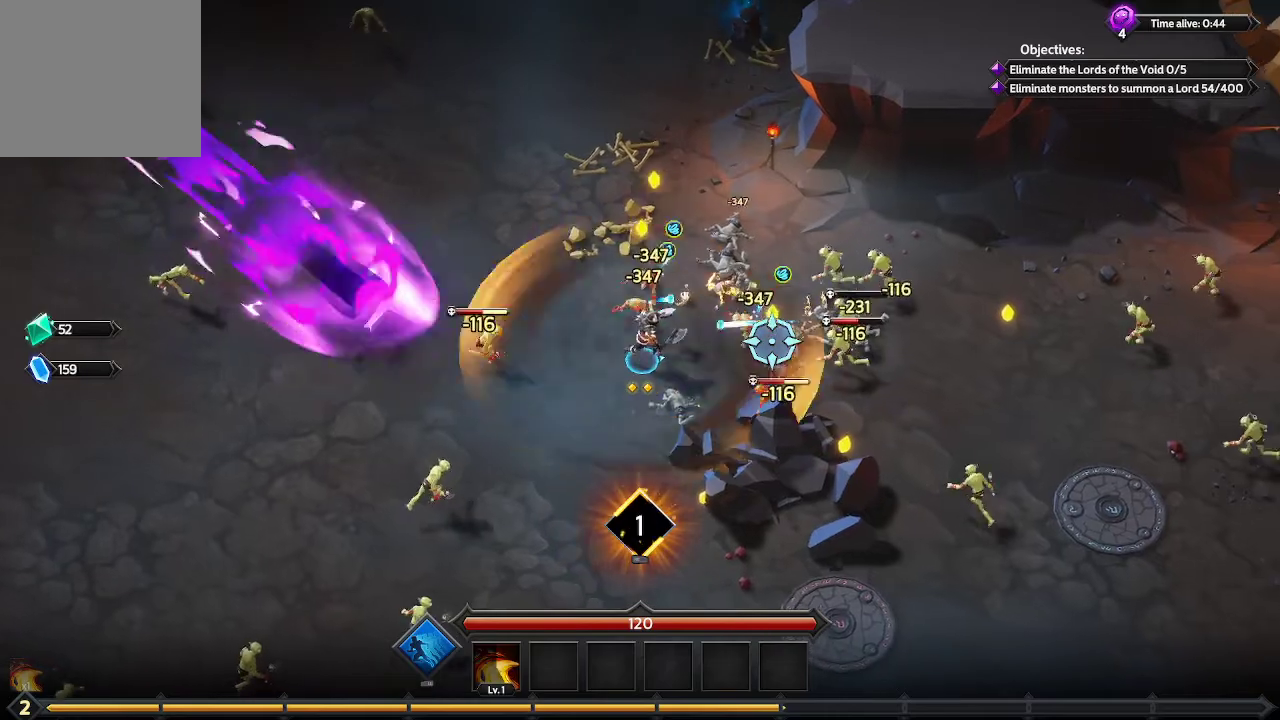
{"buttons": [], "left_stick": "up-right", "right_stick": "right", "events": [[133, "left_stick", "right"], [233, "left_stick", "up-right"]]}
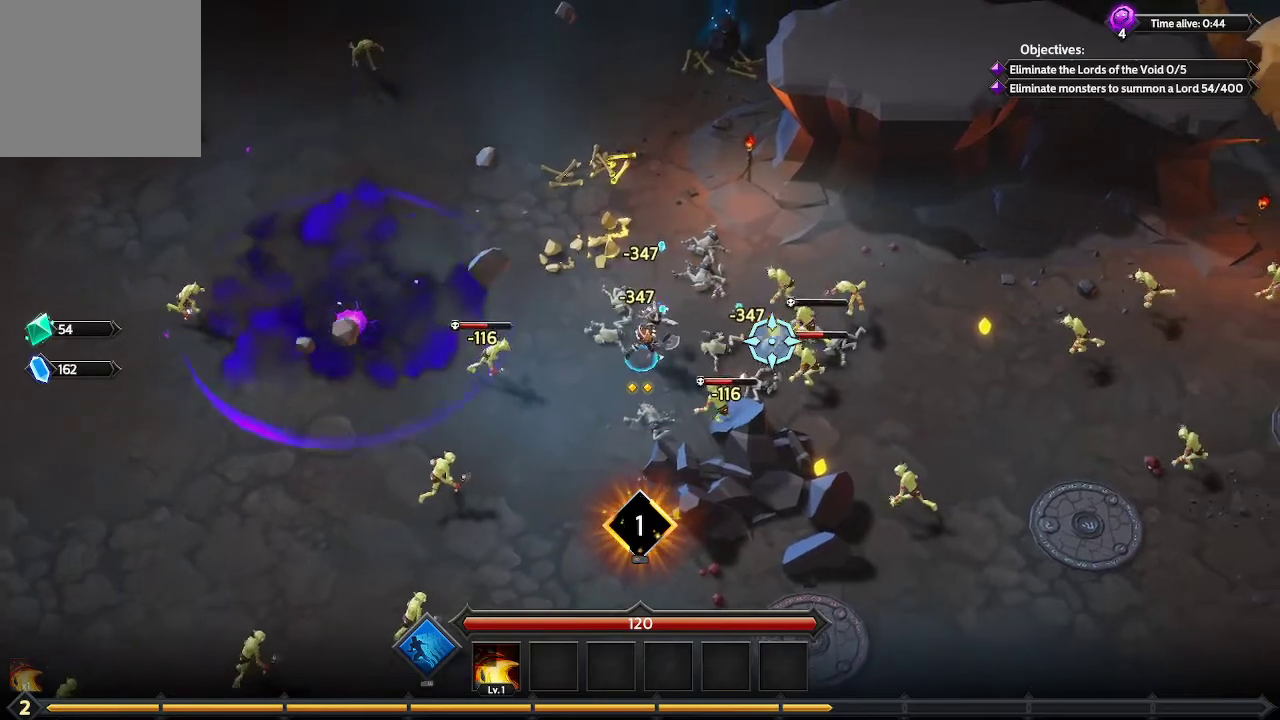
{"buttons": [], "left_stick": "center", "right_stick": "right", "events": [[500, "left_stick", "center"]]}
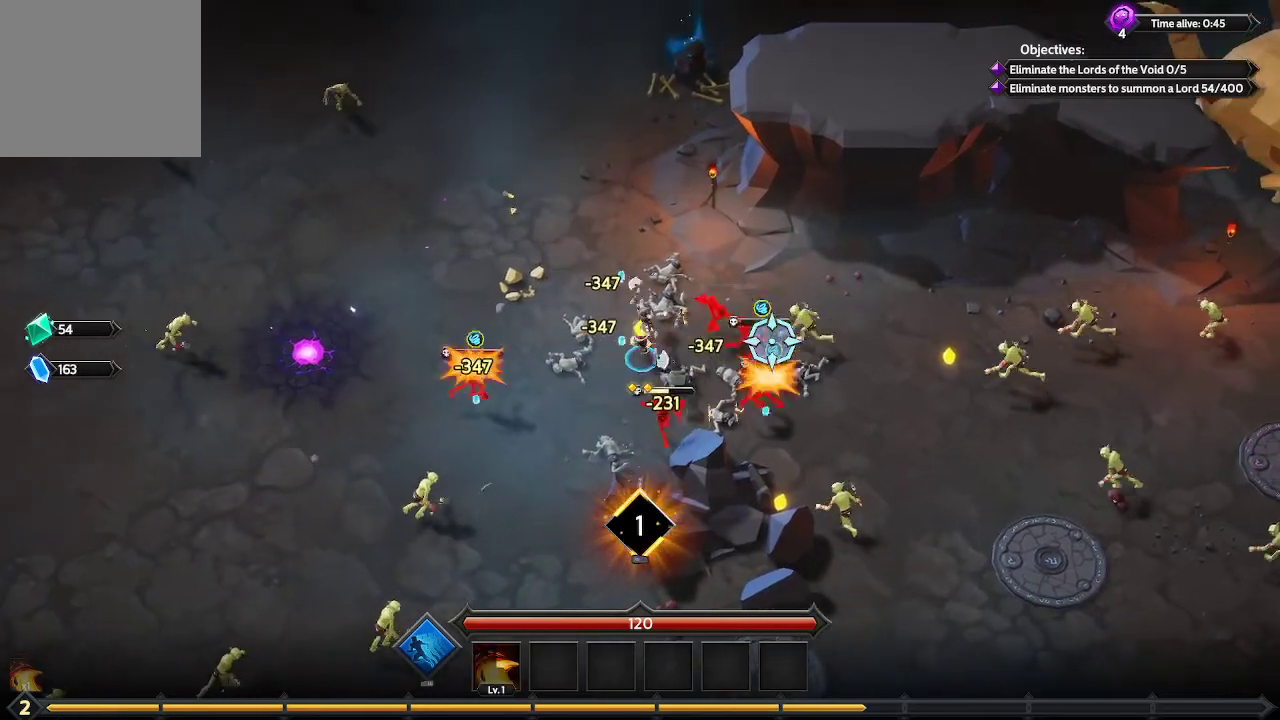
{"buttons": [], "left_stick": "up", "right_stick": "down-right", "events": [[300, "left_stick", "up"], [500, "right_stick", "down-right"]]}
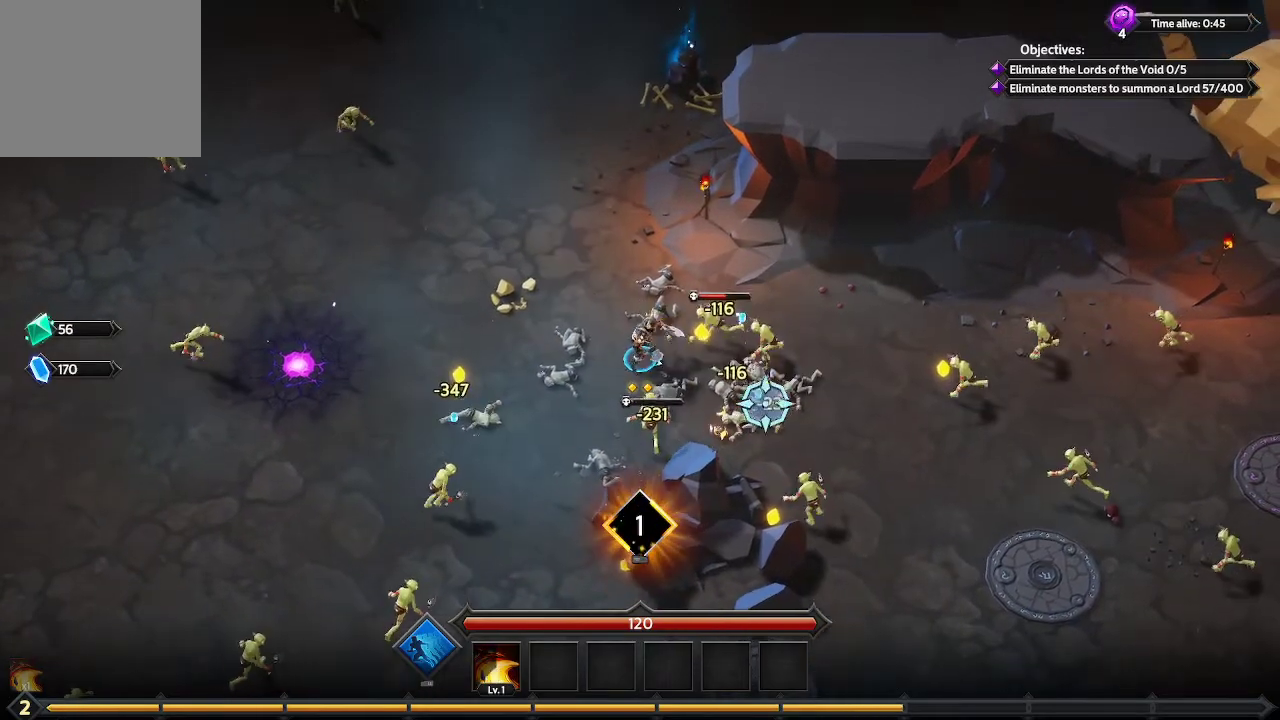
{"buttons": [], "left_stick": "up-left", "right_stick": "down-right", "events": [[33, "left_stick", "center"], [200, "left_stick", "up-left"]]}
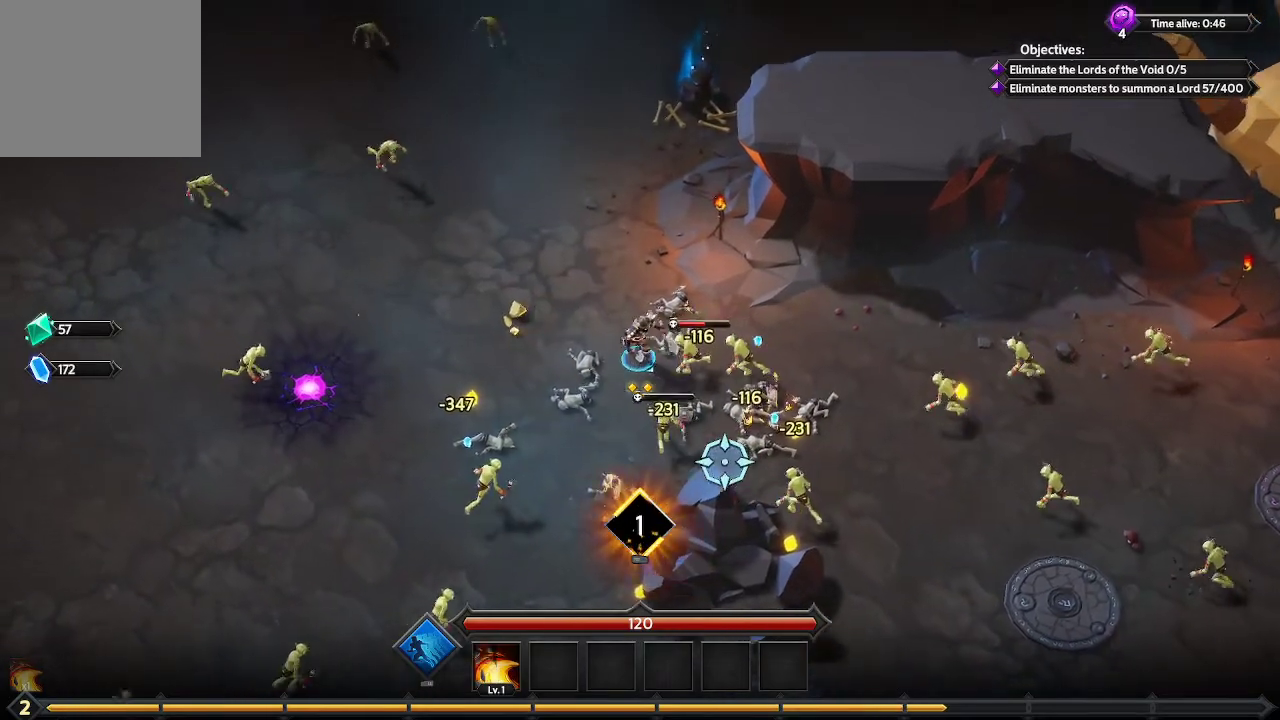
{"buttons": [], "left_stick": "up-left", "right_stick": "down-right", "events": [[67, "left_stick", "center"], [233, "left_stick", "up"], [367, "left_stick", "up-left"]]}
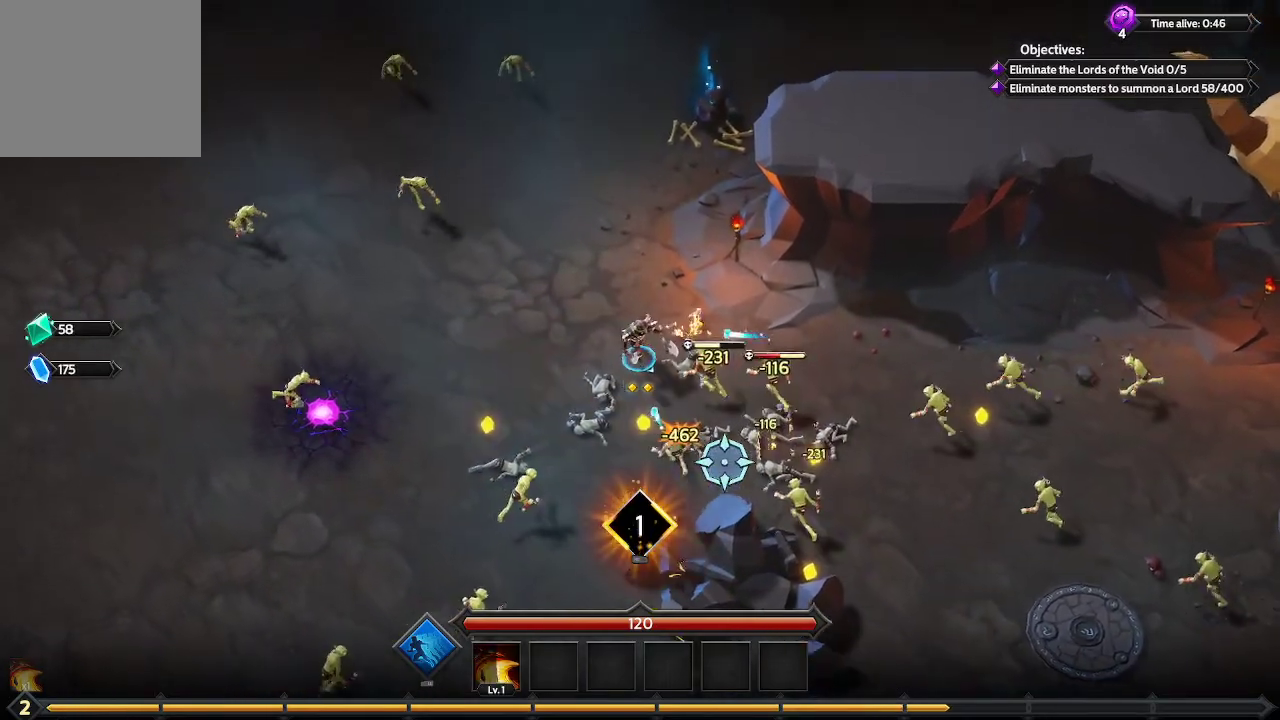
{"buttons": [], "left_stick": "up-left", "right_stick": "down-right", "events": [[100, "left_stick", "center"], [400, "left_stick", "up-left"]]}